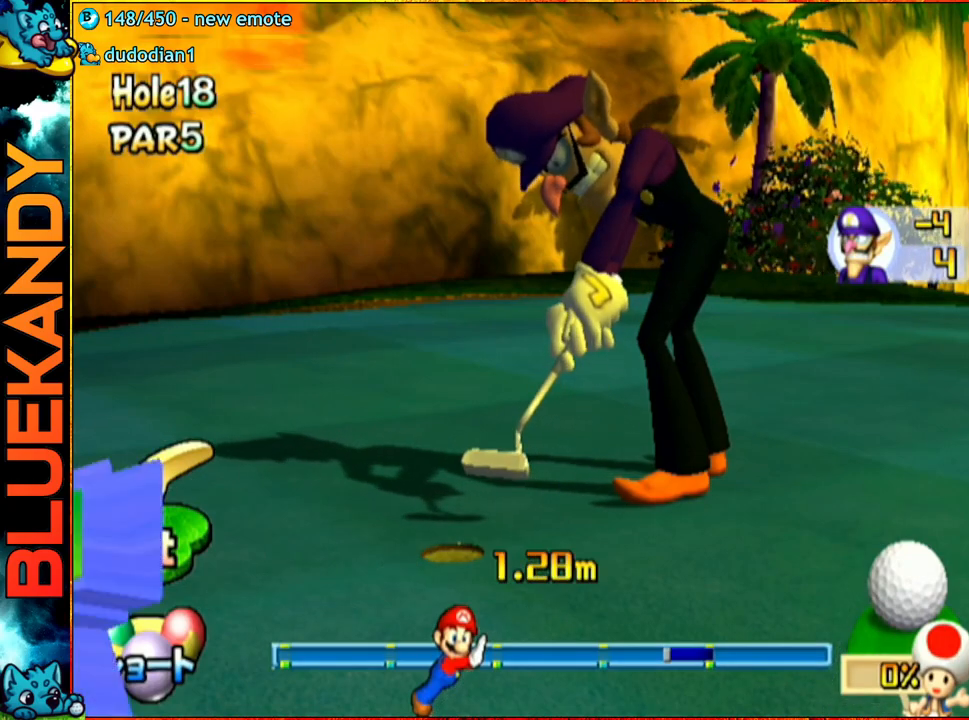
Gameplay with a controller (Nintendo layout); each line is a JSON object with the inputs held at the frame after it. "events" lists button and stick changes between this image and that frame as [ms after this image, input, new state], when the widget could be followed in between. Not read: L3 R3.
{"buttons": ["A"], "left_stick": "center", "right_stick": "center", "events": []}
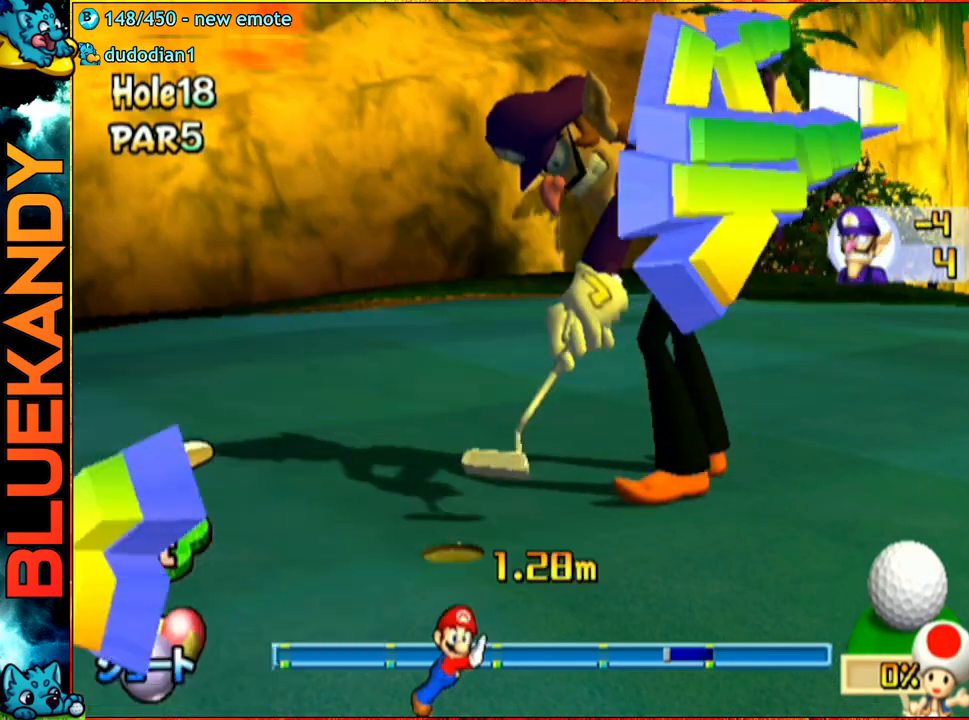
{"buttons": ["A"], "left_stick": "center", "right_stick": "center", "events": []}
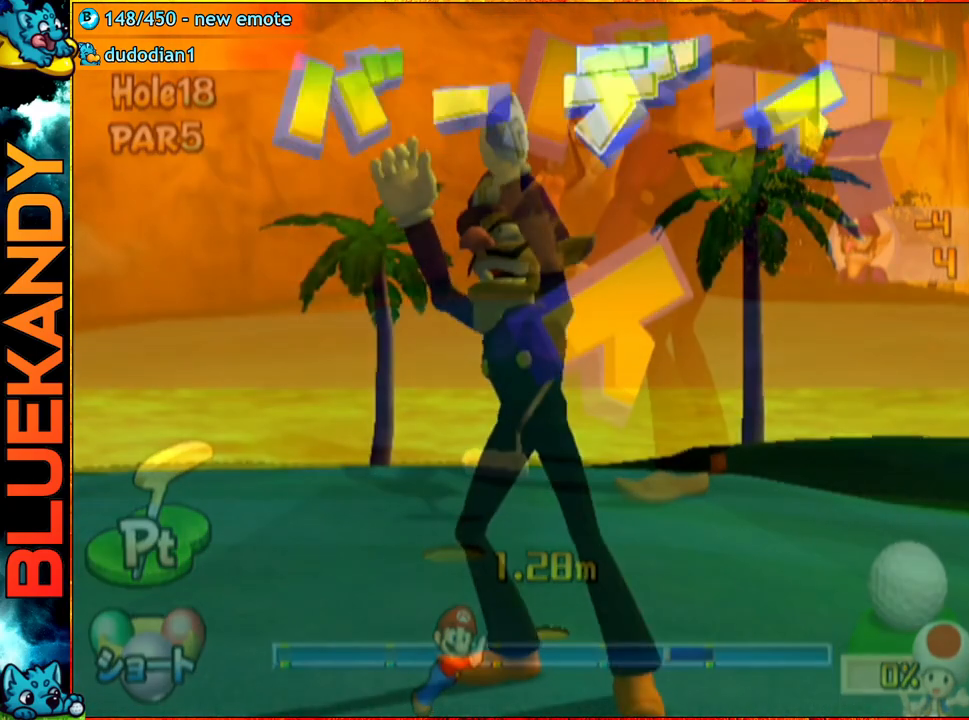
{"buttons": ["A"], "left_stick": "center", "right_stick": "center", "events": []}
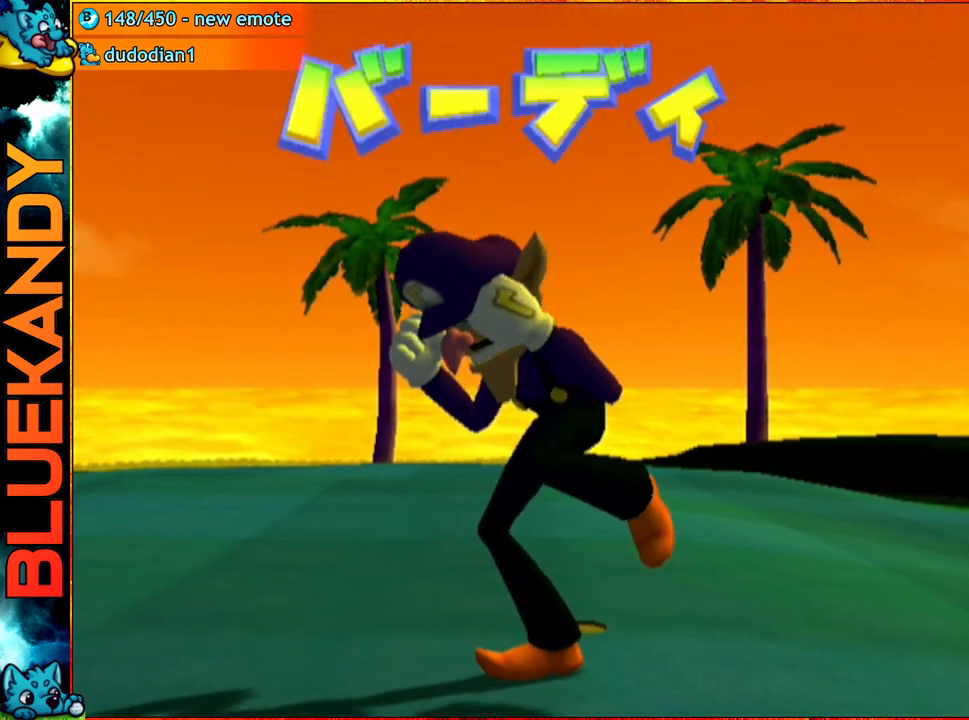
{"buttons": [], "left_stick": "center", "right_stick": "center", "events": [[500, "A", "up"]]}
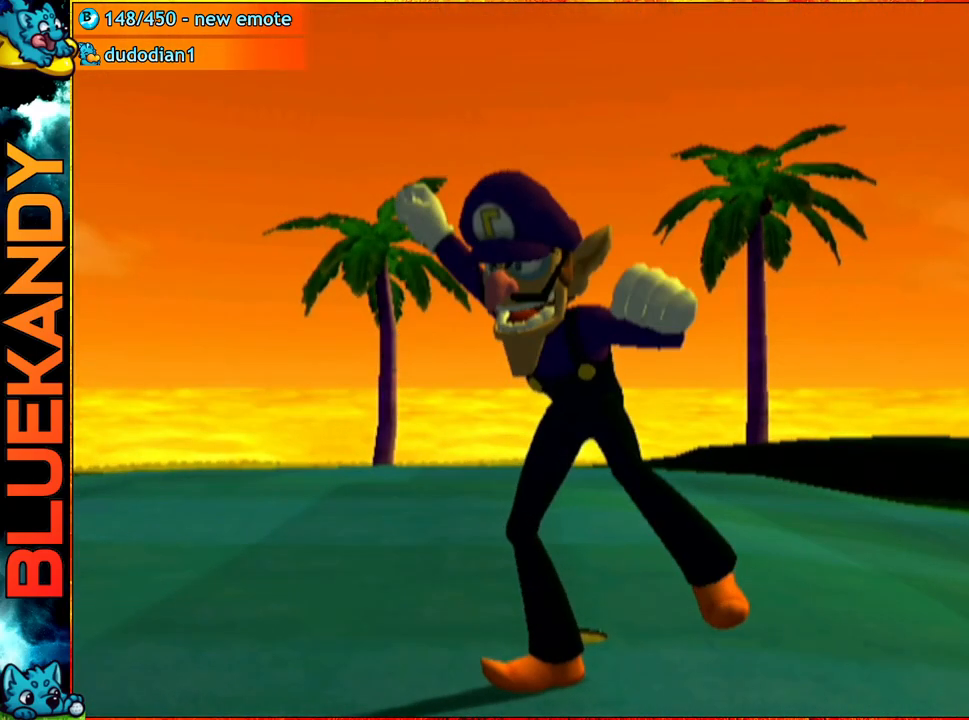
{"buttons": [], "left_stick": "center", "right_stick": "center", "events": []}
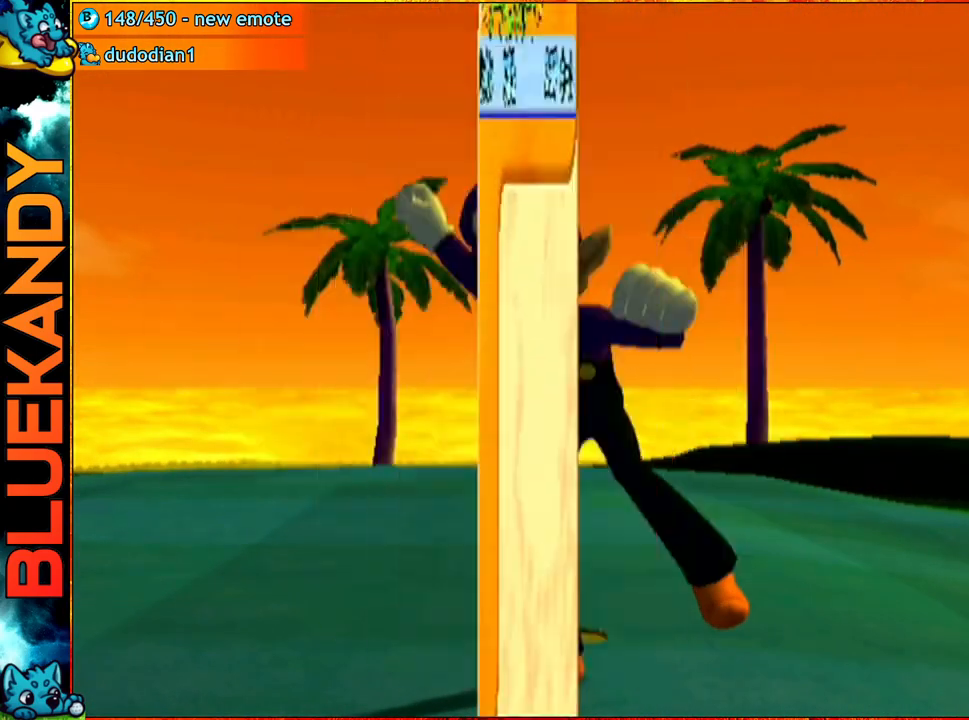
{"buttons": [], "left_stick": "center", "right_stick": "center", "events": []}
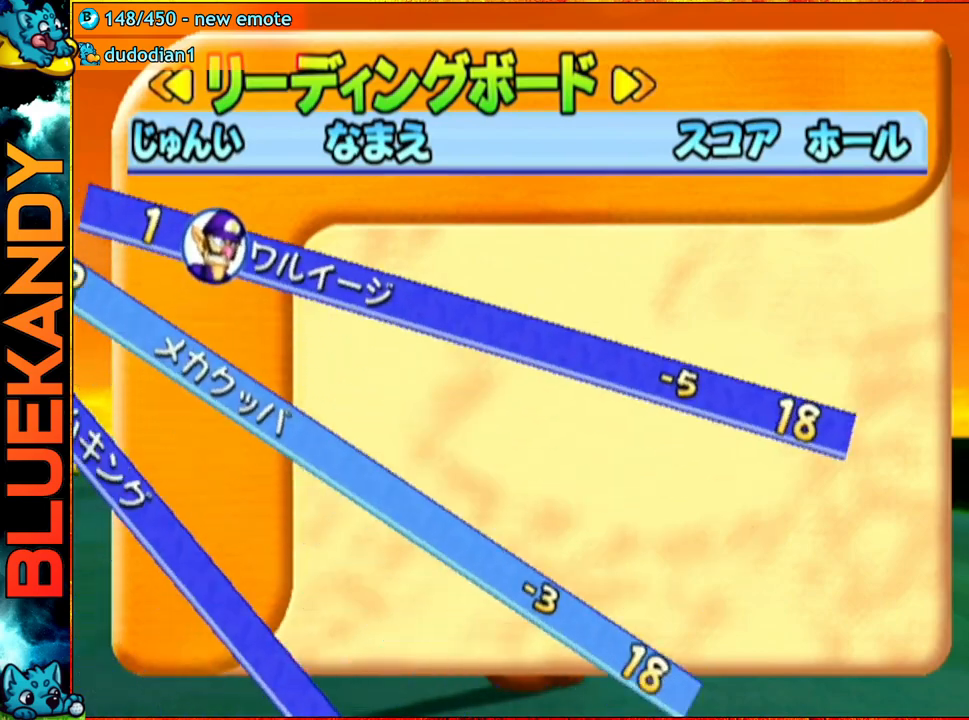
{"buttons": [], "left_stick": "center", "right_stick": "center", "events": [[100, "A", "down"], [100, "B", "down"], [217, "A", "up"], [250, "B", "up"], [367, "A", "down"], [467, "A", "up"]]}
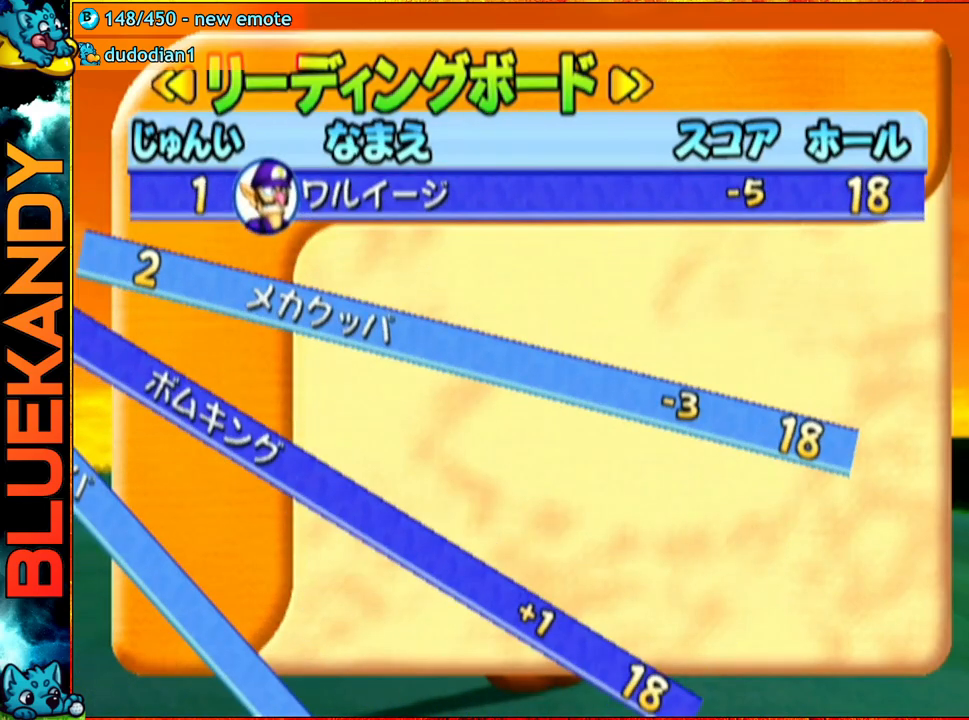
{"buttons": [], "left_stick": "center", "right_stick": "center", "events": [[17, "A", "down"], [133, "A", "up"], [217, "A", "down"], [300, "A", "up"], [383, "A", "down"], [450, "A", "up"]]}
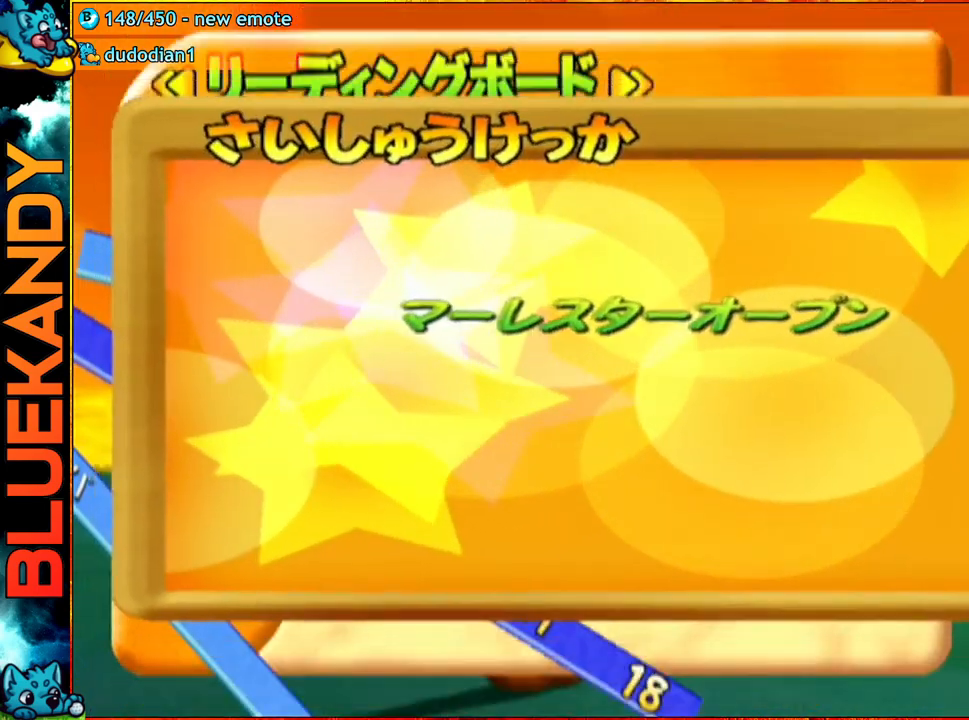
{"buttons": [], "left_stick": "center", "right_stick": "center", "events": [[50, "A", "down"], [150, "A", "up"], [217, "A", "down"], [300, "A", "up"], [383, "A", "down"], [467, "A", "up"]]}
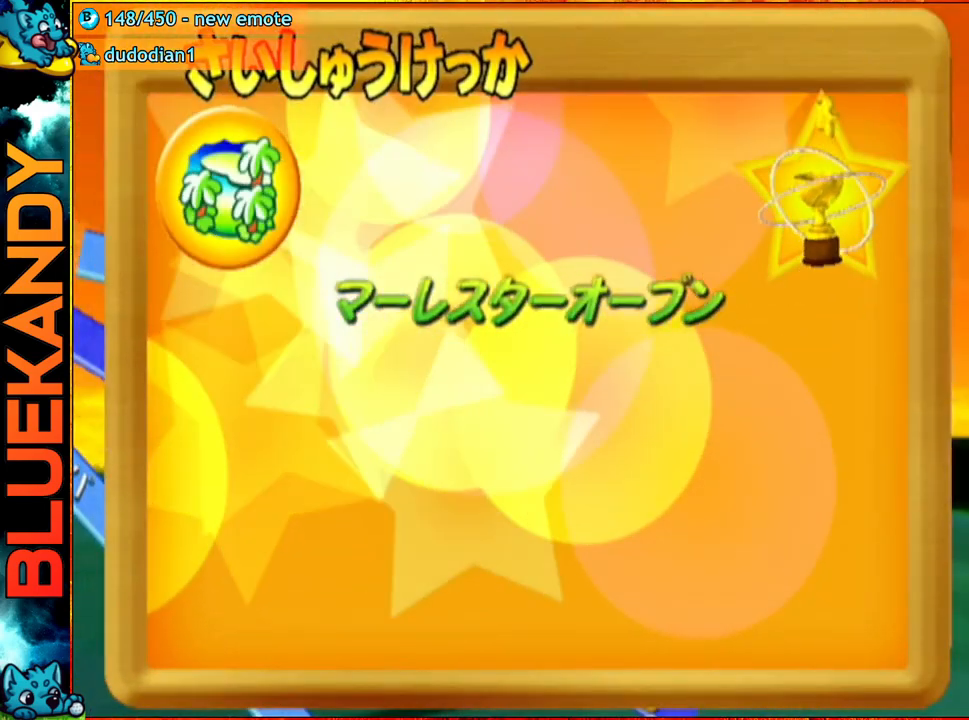
{"buttons": [], "left_stick": "center", "right_stick": "center", "events": [[17, "A", "down"], [133, "A", "up"], [200, "A", "down"], [283, "A", "up"], [367, "A", "down"], [467, "A", "up"]]}
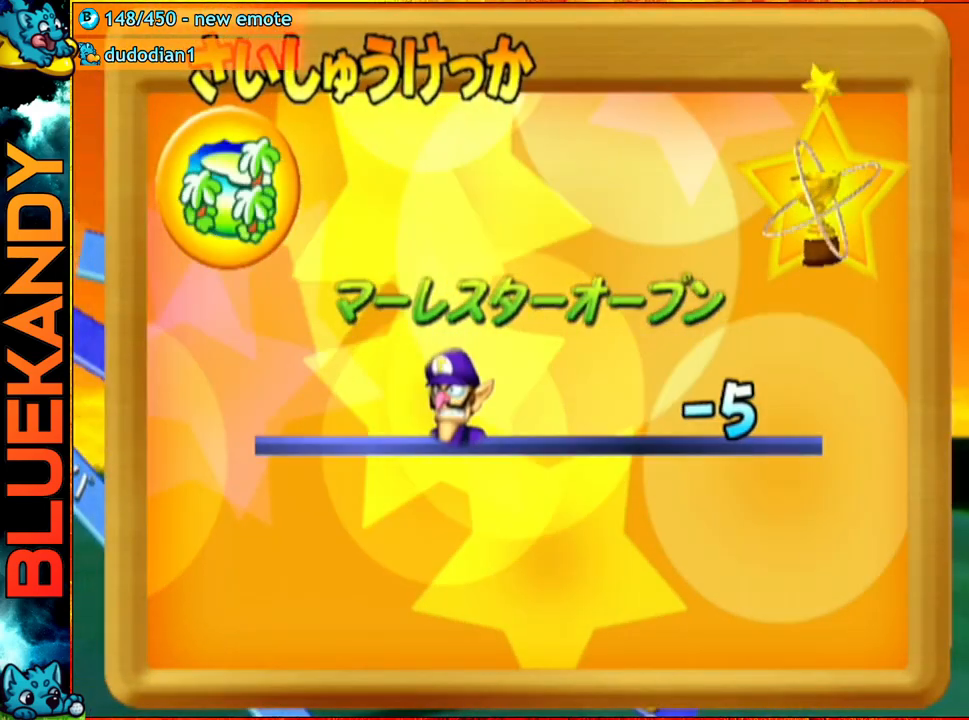
{"buttons": [], "left_stick": "center", "right_stick": "center", "events": [[17, "A", "down"], [133, "A", "up"], [200, "A", "down"], [300, "A", "up"], [367, "A", "down"], [450, "A", "up"]]}
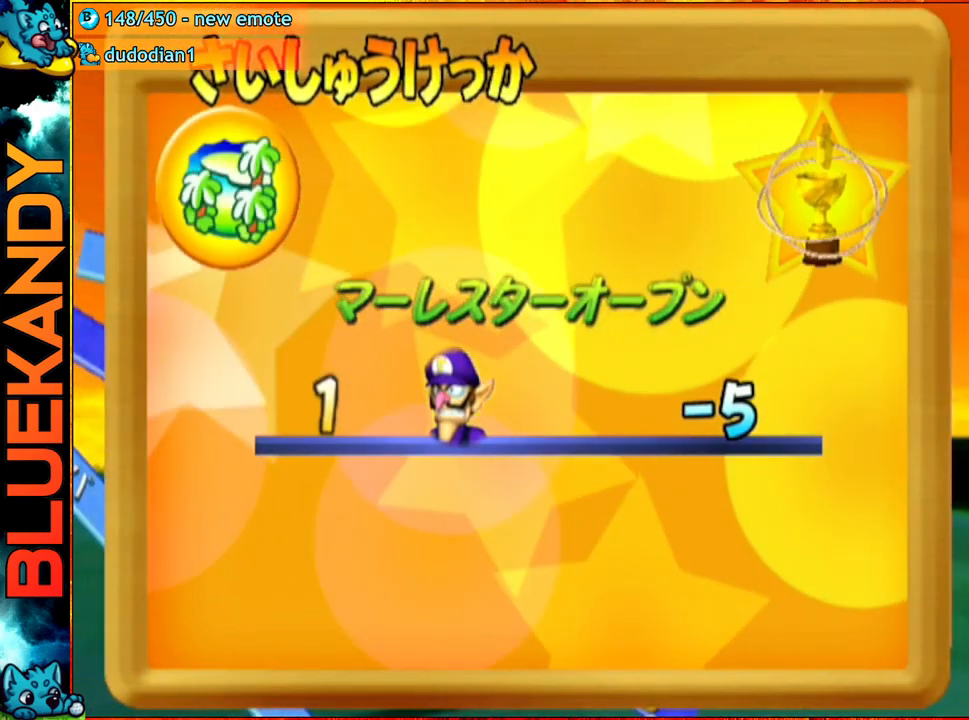
{"buttons": ["A"], "left_stick": "center", "right_stick": "center", "events": [[50, "A", "down"], [117, "A", "up"], [183, "A", "down"], [250, "A", "up"], [300, "A", "down"], [433, "A", "up"], [450, "A", "down"]]}
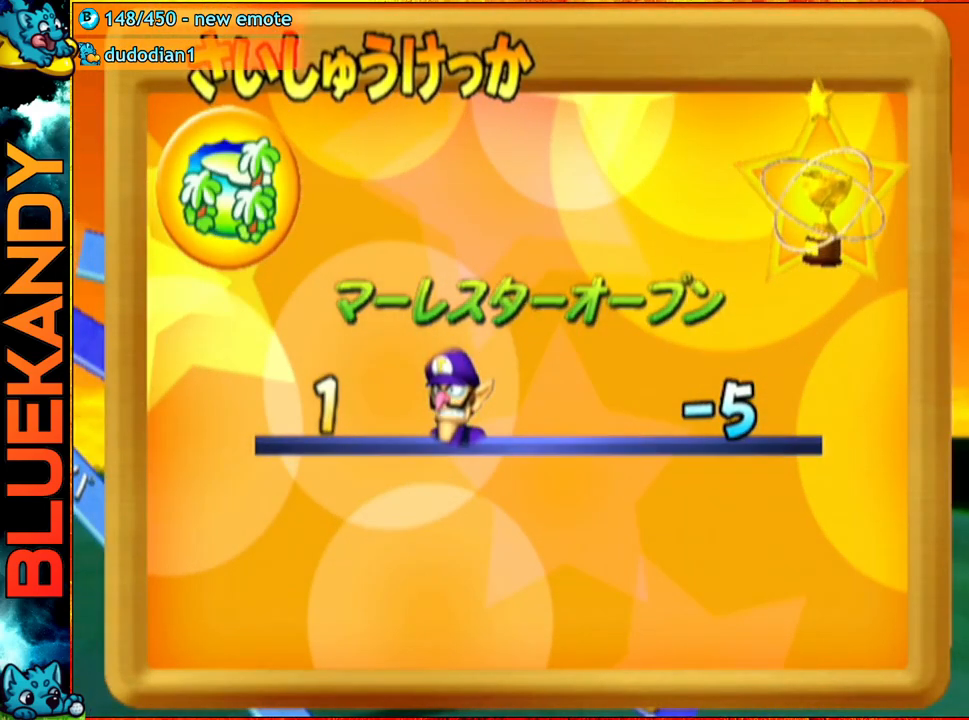
{"buttons": [], "left_stick": "center", "right_stick": "center", "events": [[33, "A", "up"]]}
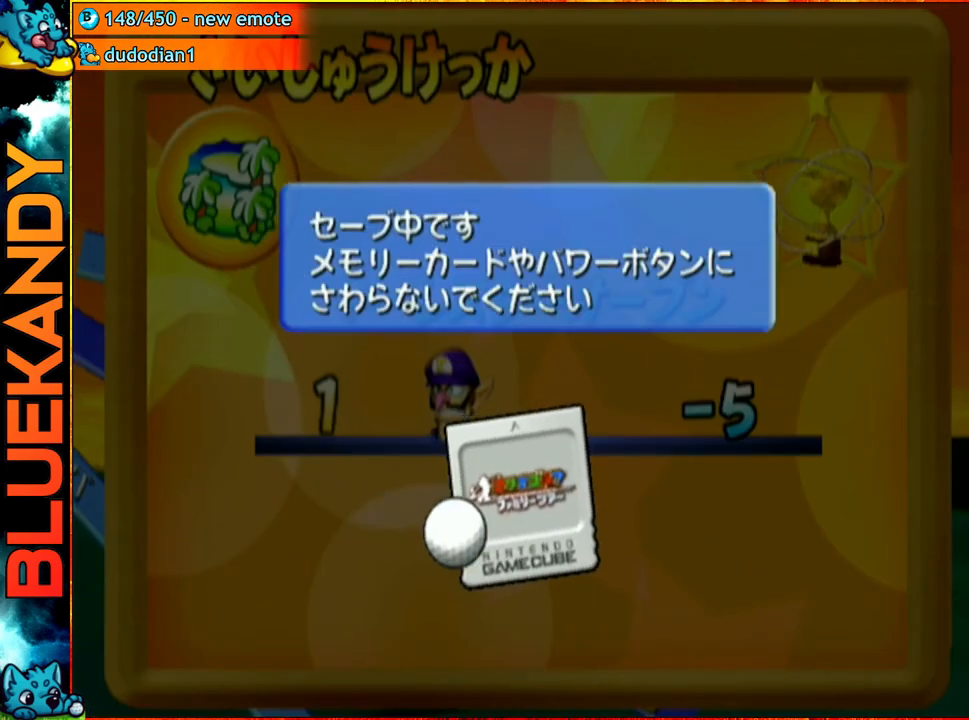
{"buttons": [], "left_stick": "center", "right_stick": "center", "events": []}
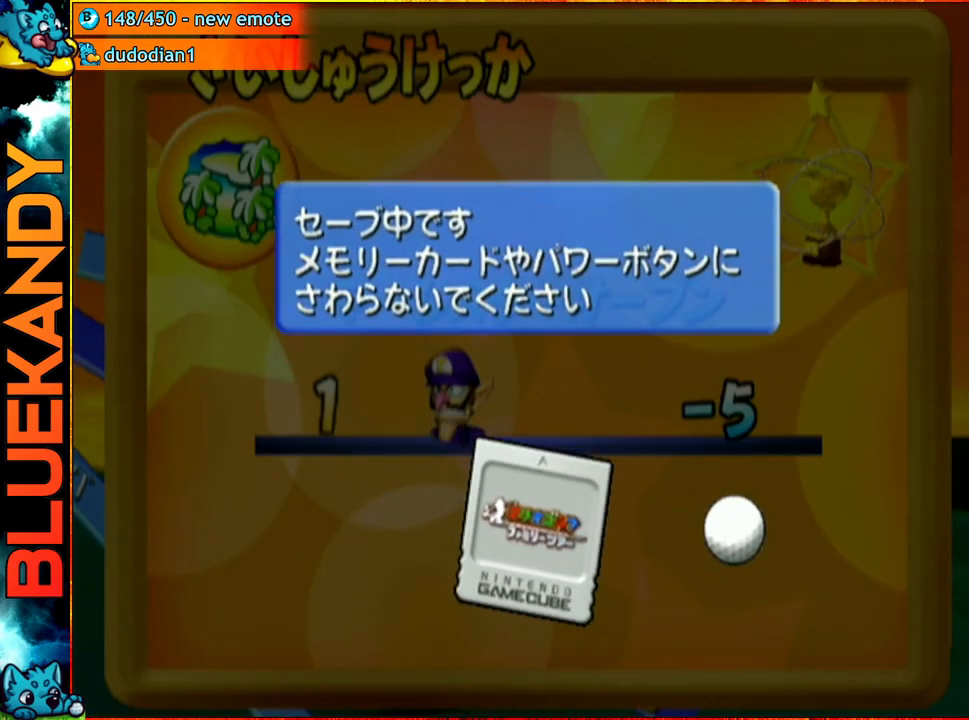
{"buttons": [], "left_stick": "center", "right_stick": "center", "events": []}
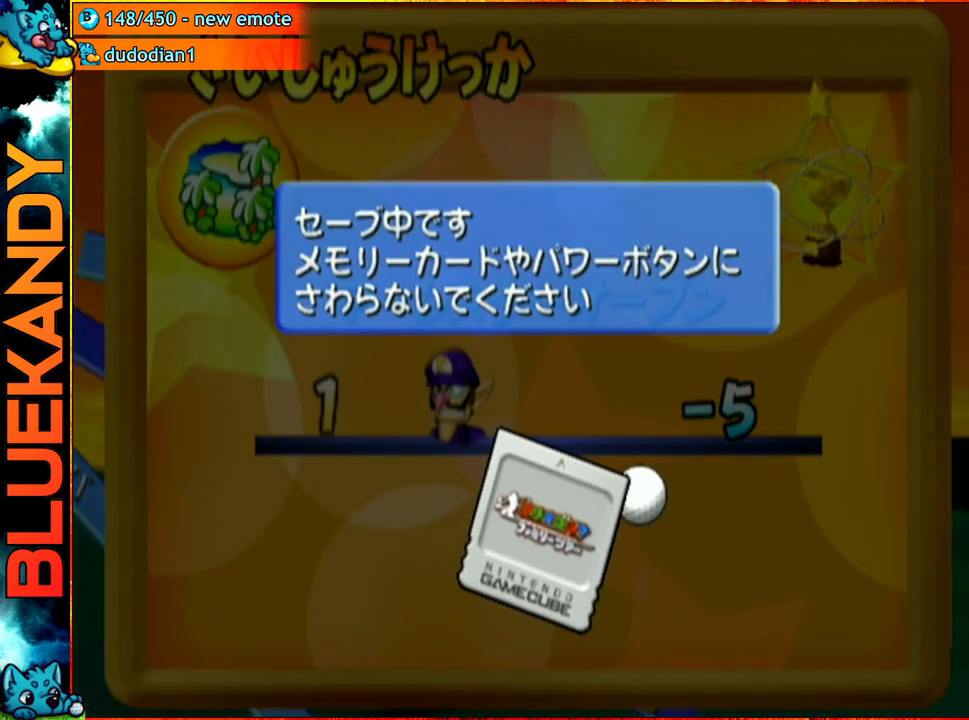
{"buttons": [], "left_stick": "center", "right_stick": "center", "events": []}